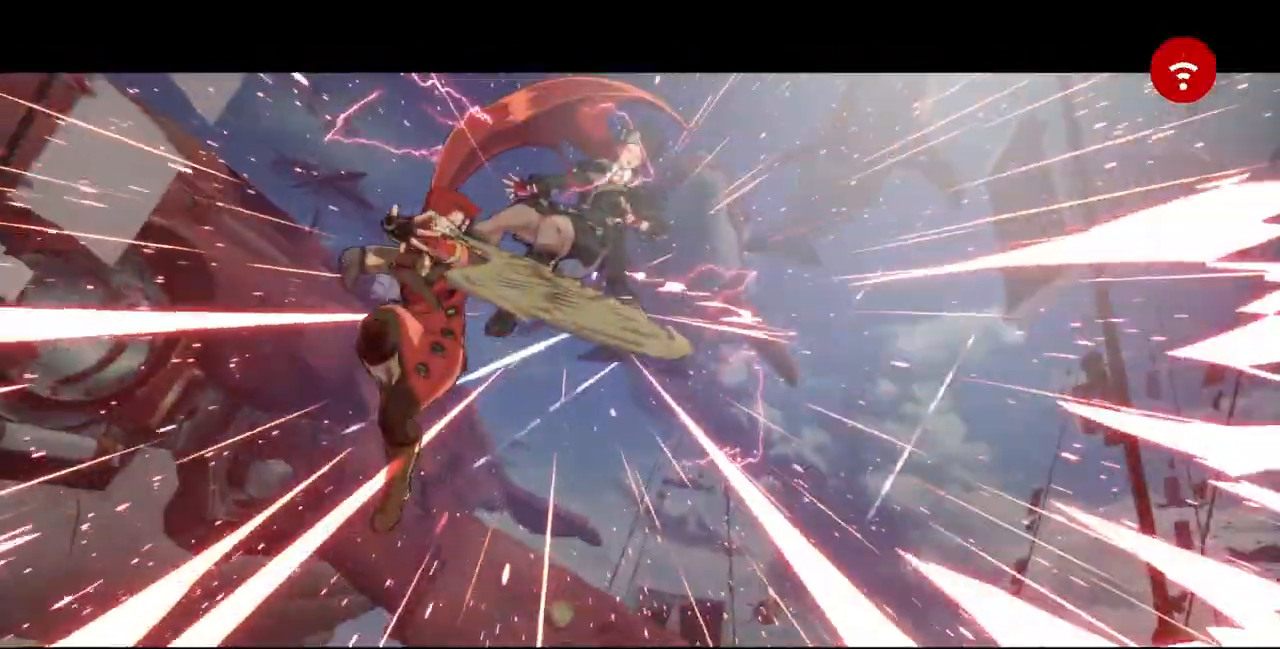
Gameplay with a controller (arcade stick); each line is a JSON object with the inputs held at the frame after it (dt_ms = milliseconds from this image to that frame). "events" lists button and stick changes between this image and that frame as [ms after this image, input, new state], when the widget could be followed in between. Not read: L3 R3 SELECT START.
{"dt_ms": 500, "buttons": [], "events": []}
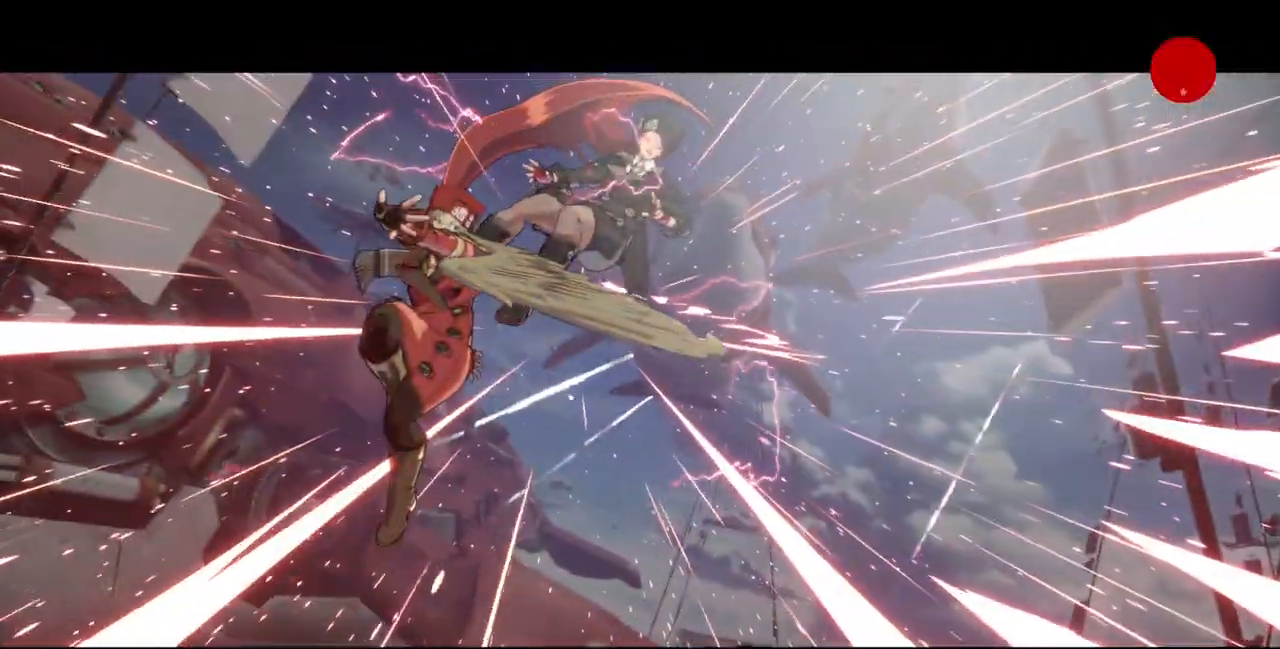
{"dt_ms": 500, "buttons": [], "events": []}
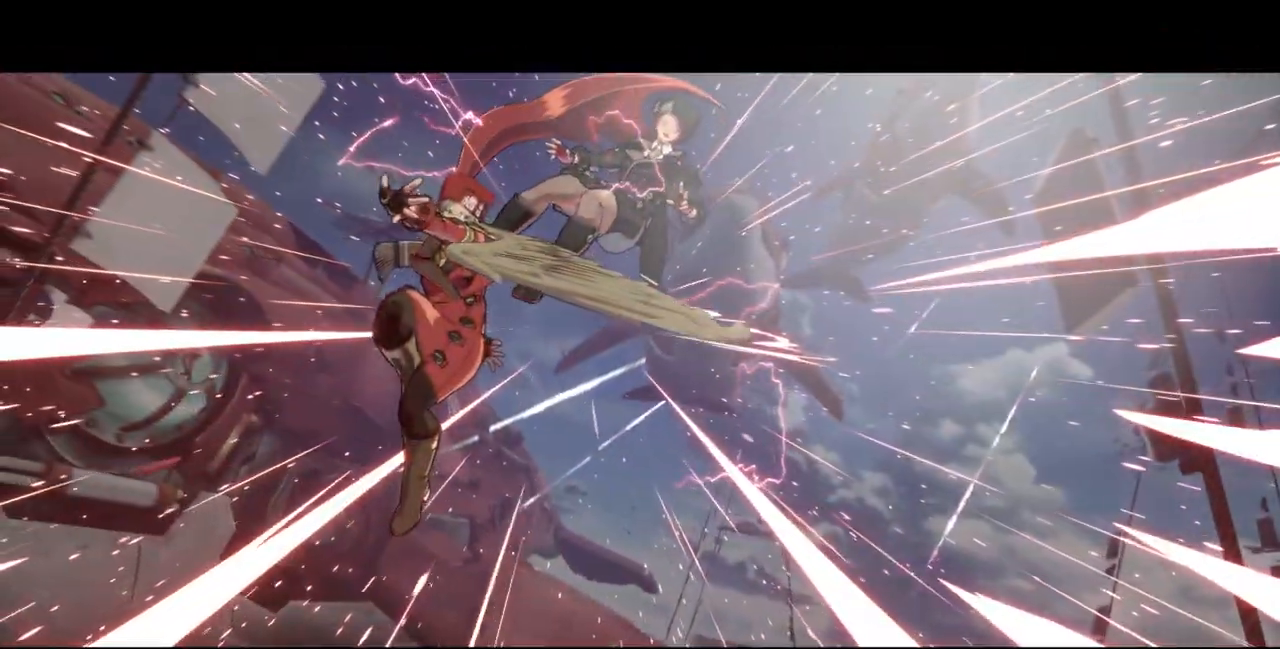
{"dt_ms": 500, "buttons": [], "events": []}
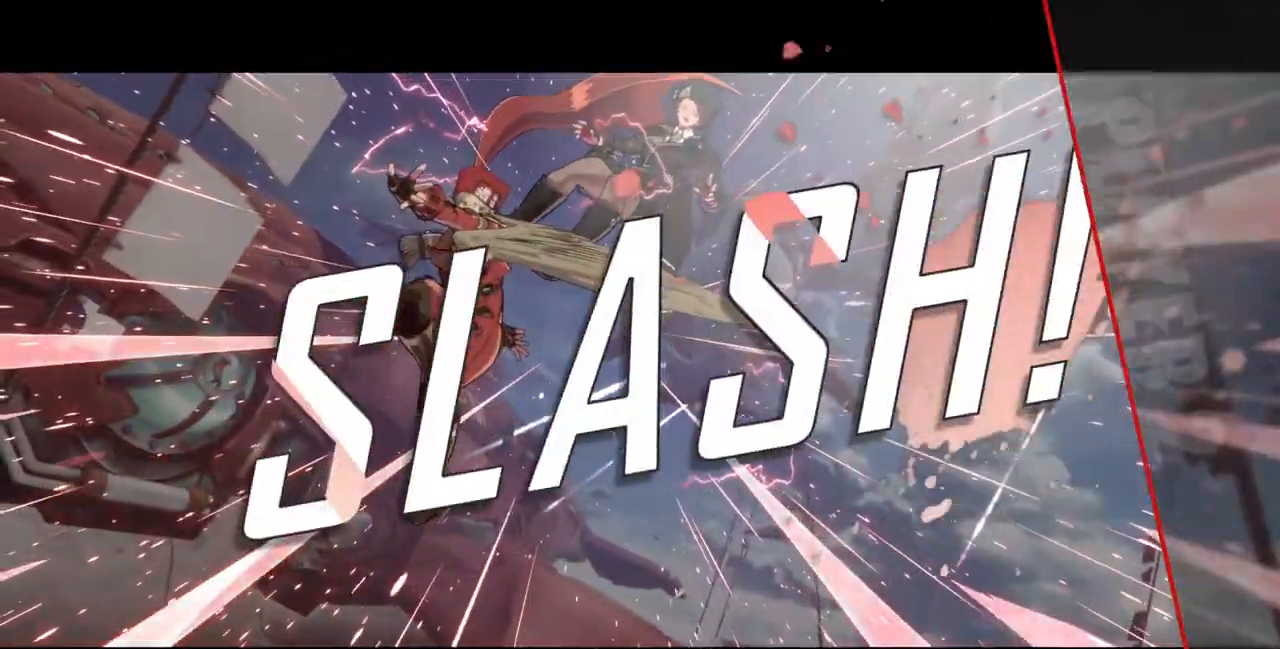
{"dt_ms": 1000, "buttons": []}
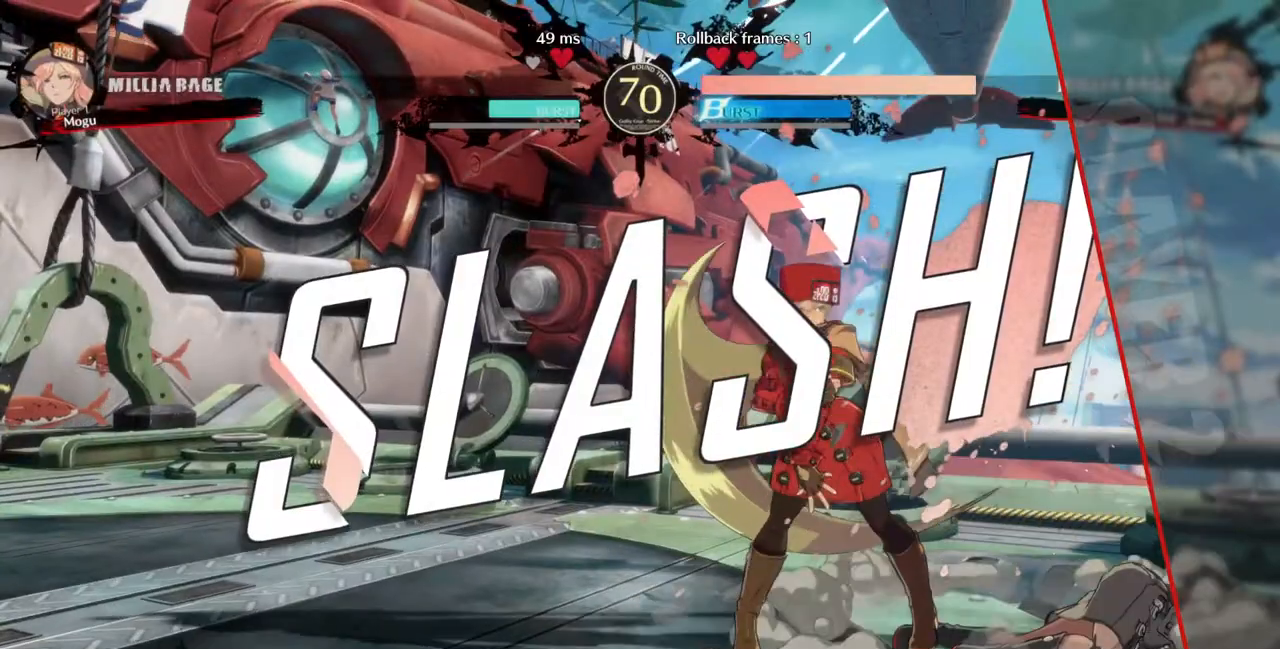
{"dt_ms": 500, "buttons": [], "events": []}
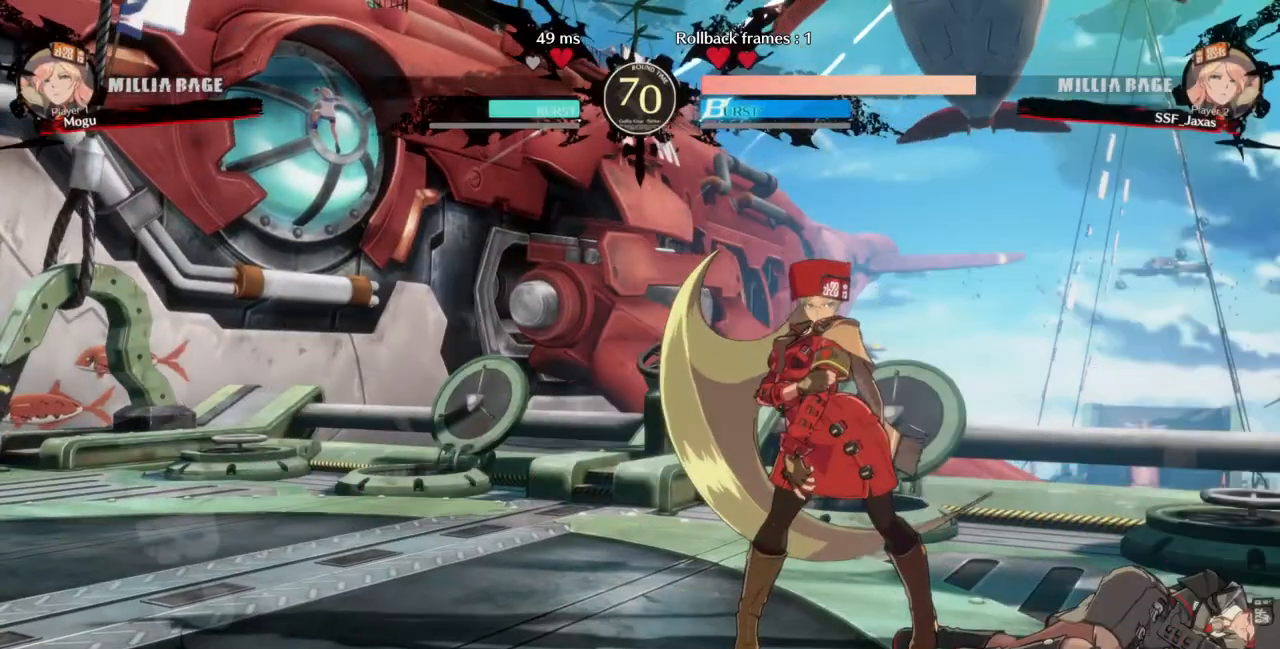
{"dt_ms": 500, "buttons": [], "events": [[200, "CROSS", "down"], [233, "R1", "down"], [300, "CROSS", "up"], [300, "R1", "up"]]}
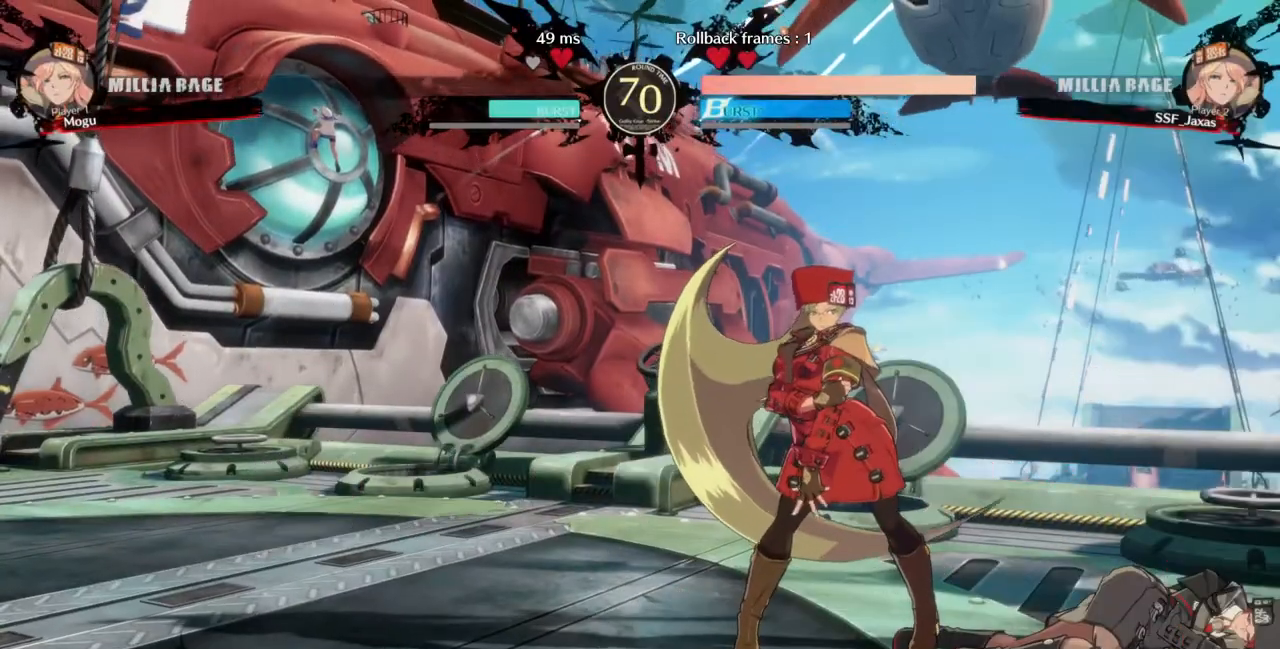
{"dt_ms": 500, "buttons": [], "events": []}
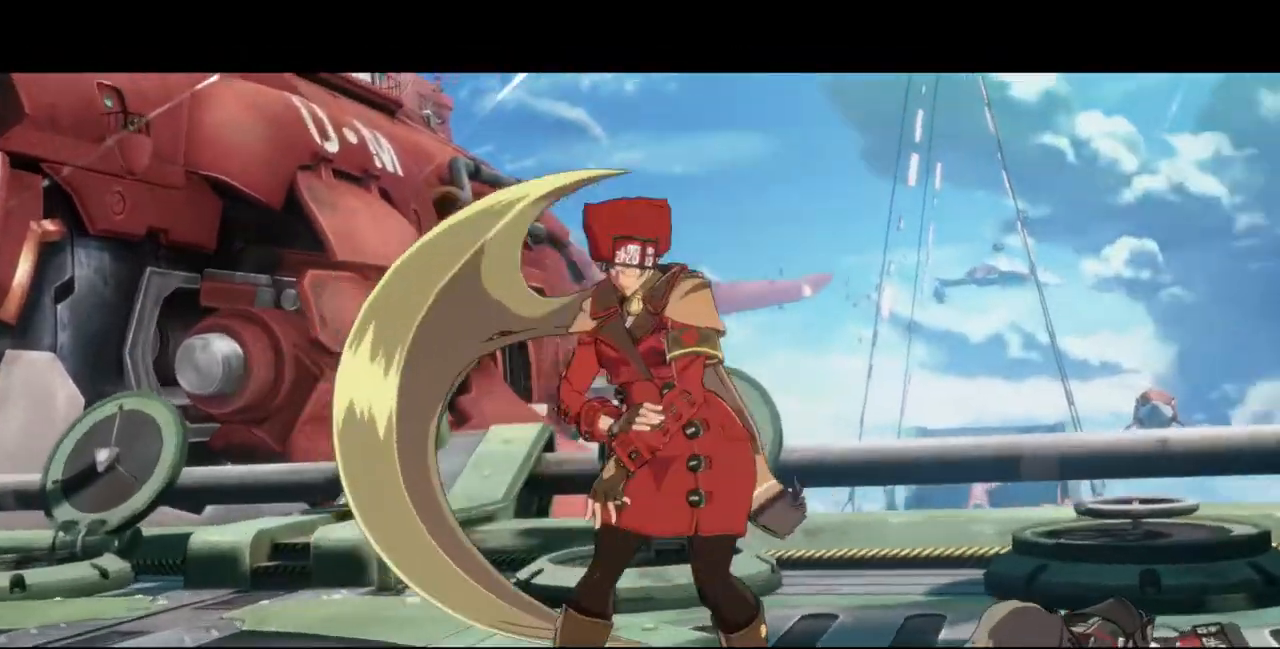
{"dt_ms": 500, "buttons": [], "events": []}
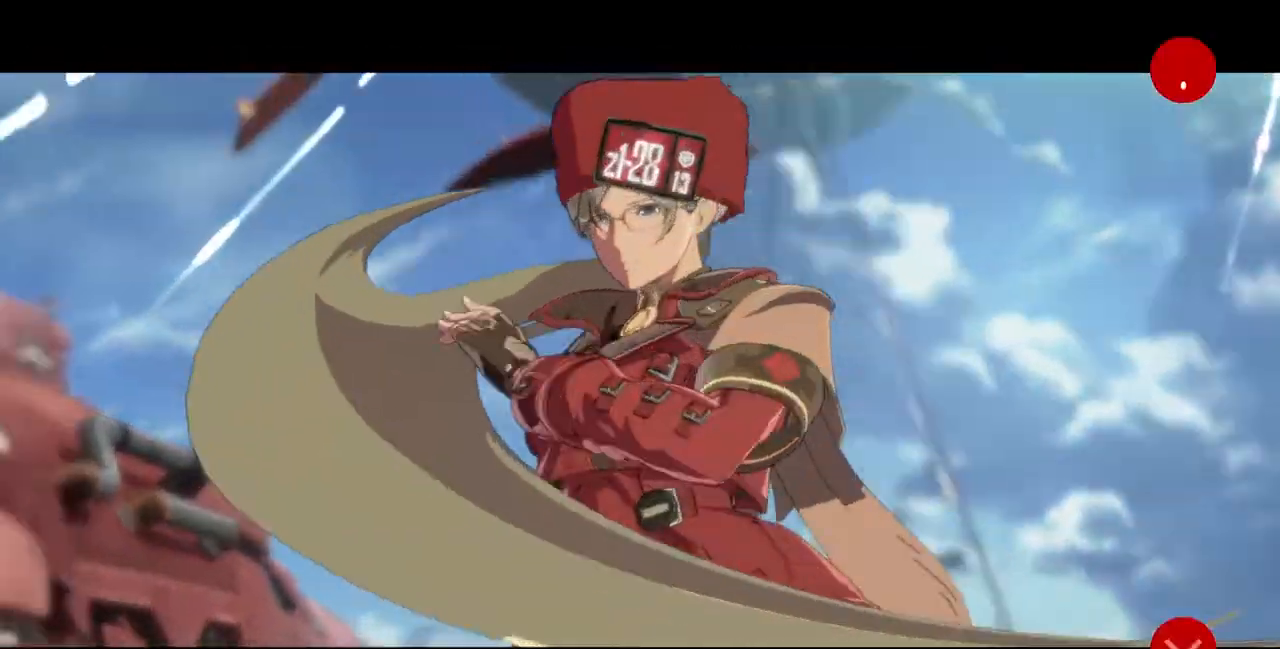
{"dt_ms": 500, "buttons": [], "events": [[200, "CROSS", "down"], [300, "CROSS", "up"]]}
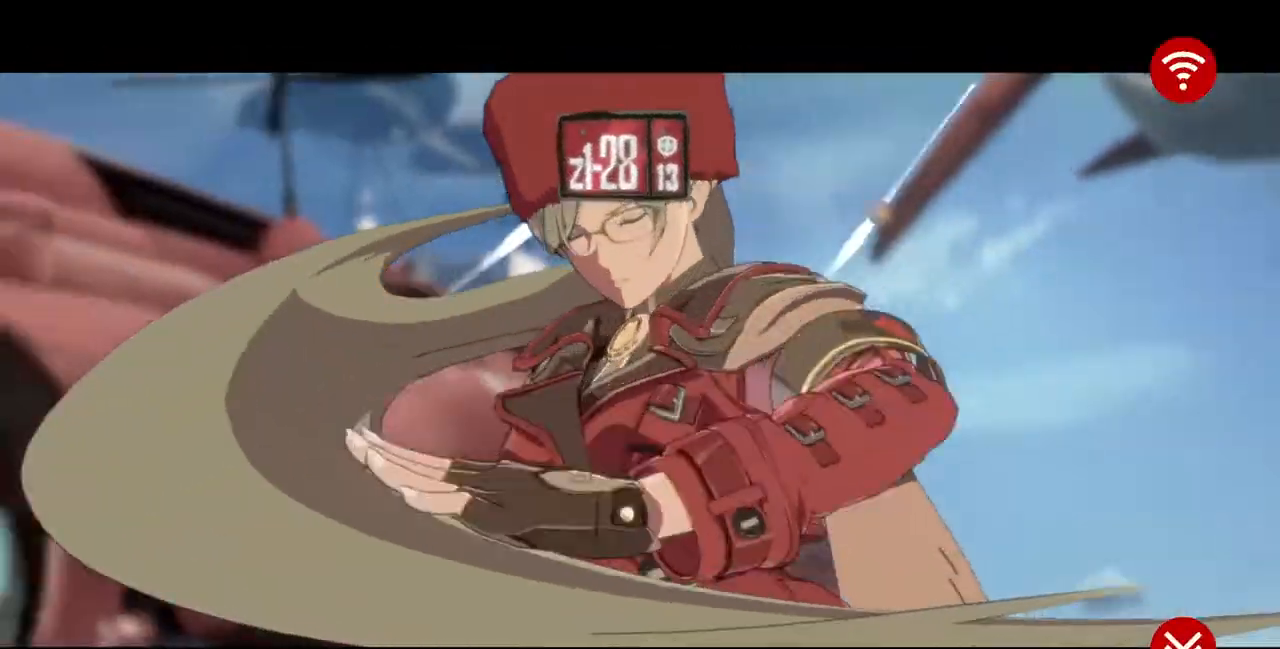
{"dt_ms": 500, "buttons": [], "events": [[100, "CROSS", "down"], [200, "CROSS", "up"], [300, "CROSS", "down"], [400, "CROSS", "up"]]}
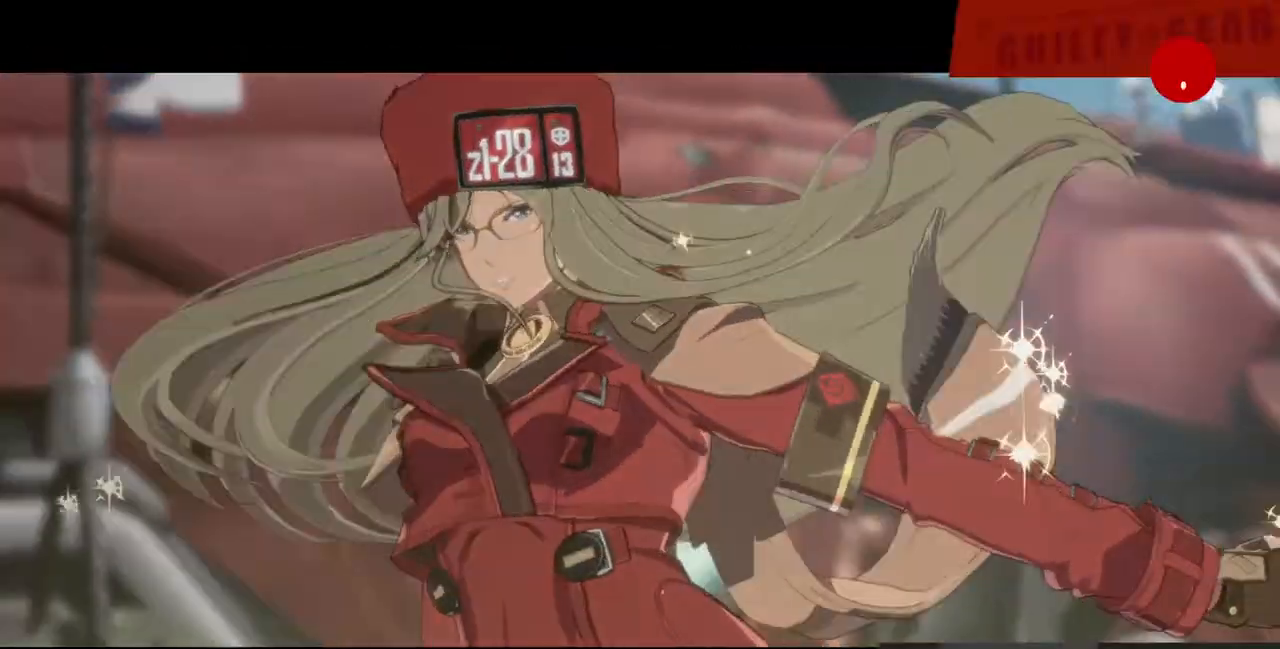
{"dt_ms": 500, "buttons": ["CROSS"], "events": [[167, "CROSS", "down"], [300, "CROSS", "up"], [400, "CROSS", "down"]]}
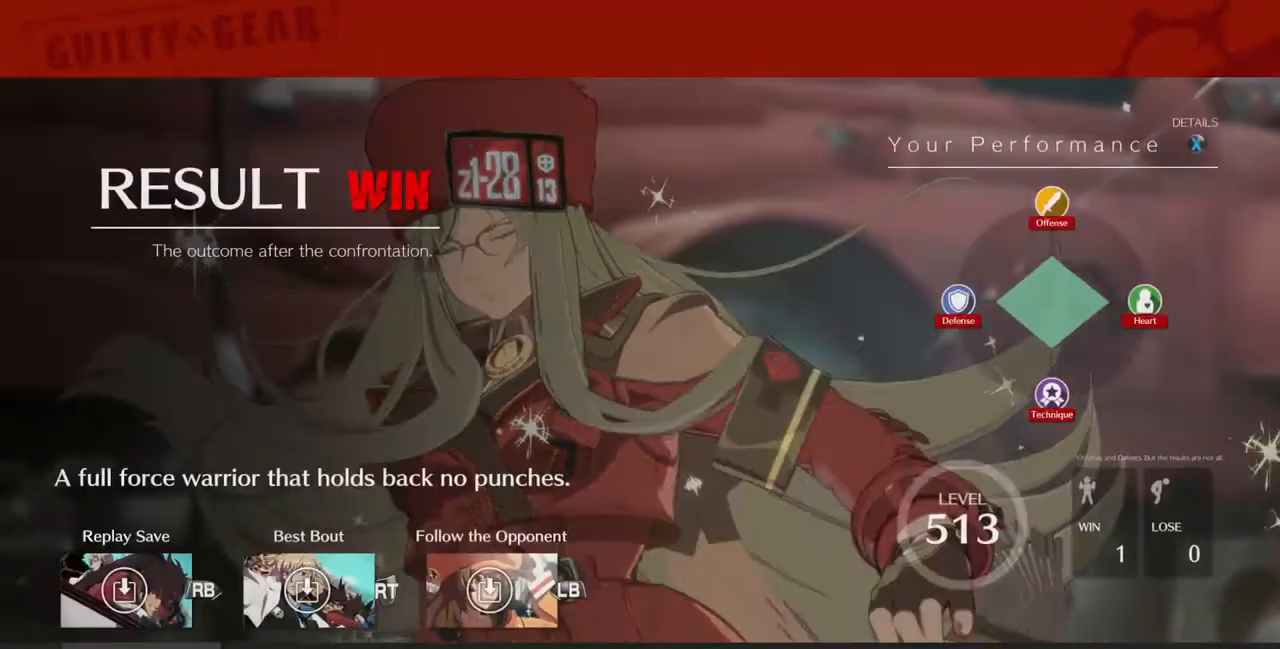
{"dt_ms": 500, "buttons": [], "events": [[33, "CROSS", "up"], [167, "CROSS", "down"], [233, "CROSS", "up"], [367, "CROSS", "down"], [500, "CROSS", "up"]]}
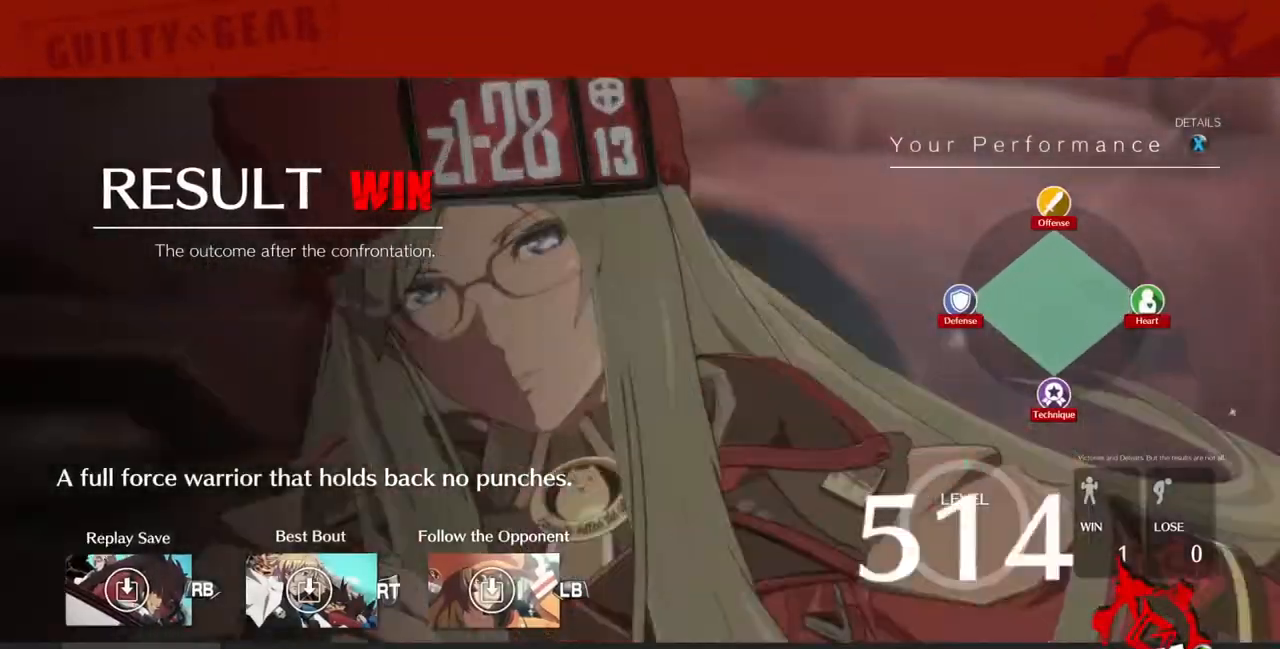
{"dt_ms": 500, "buttons": [], "events": [[100, "CROSS", "down"], [233, "CROSS", "up"], [300, "CROSS", "down"], [433, "CROSS", "up"]]}
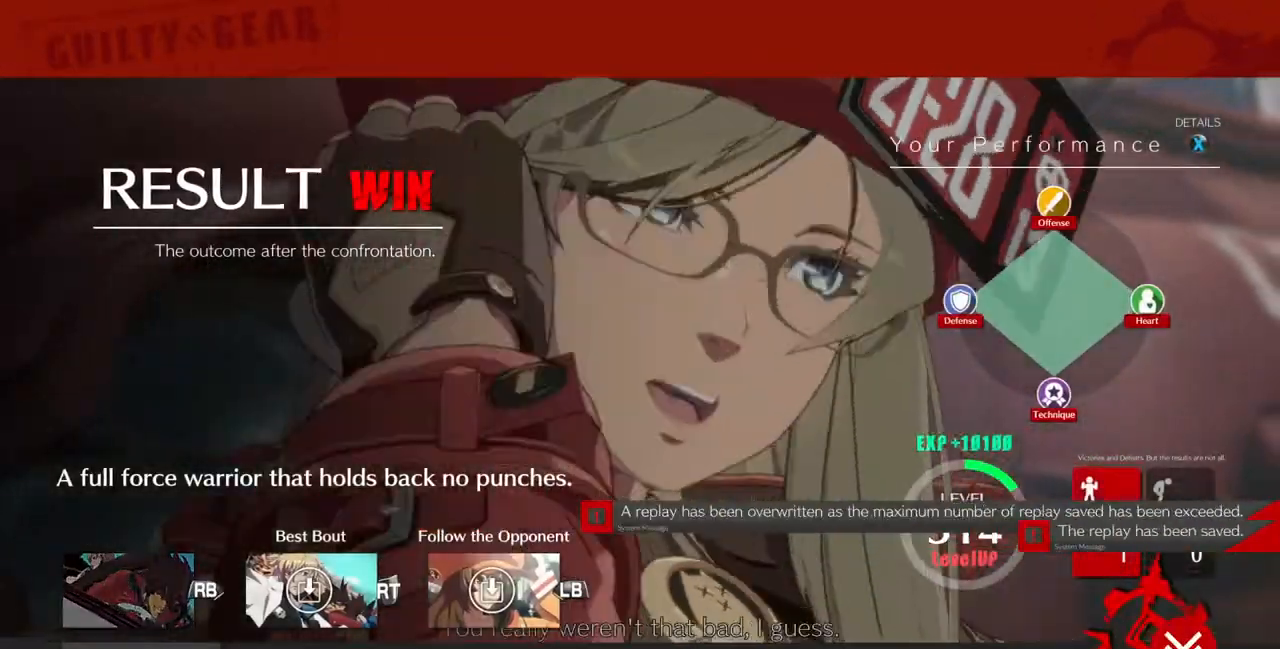
{"dt_ms": 500, "buttons": [], "events": [[67, "CROSS", "down"], [200, "CROSS", "up"], [333, "CROSS", "down"], [467, "CROSS", "up"]]}
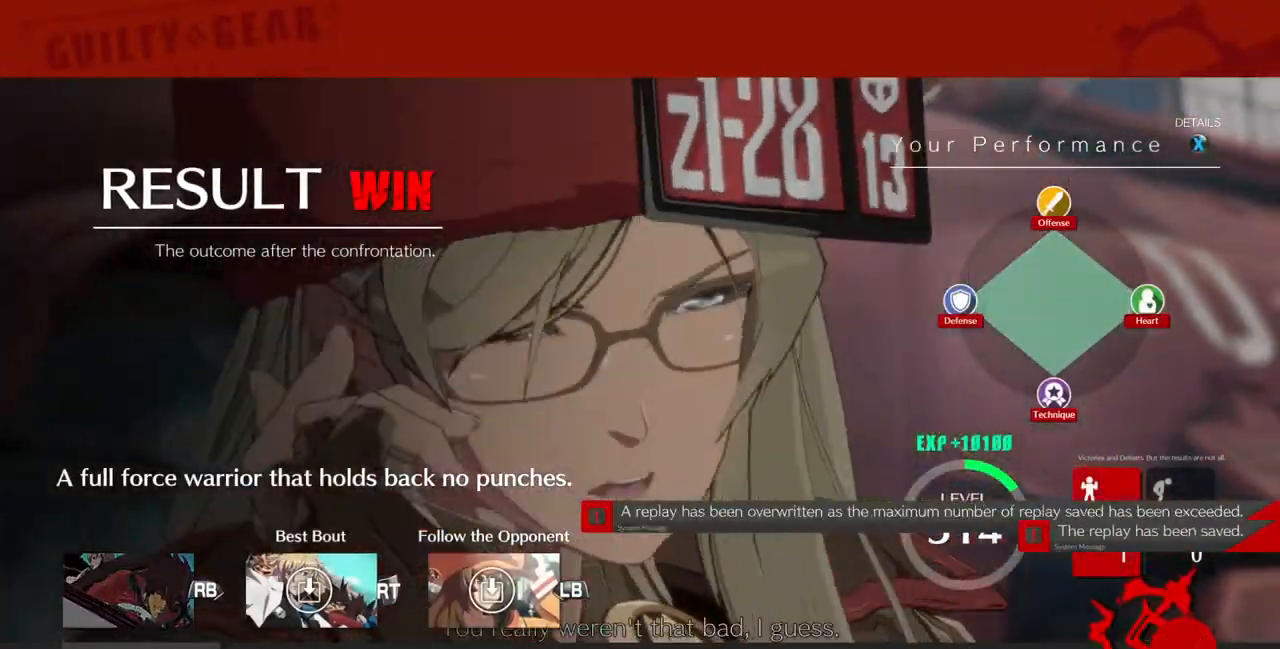
{"dt_ms": 500, "buttons": ["CROSS"], "events": [[133, "CROSS", "down"], [233, "CROSS", "up"], [400, "CROSS", "down"]]}
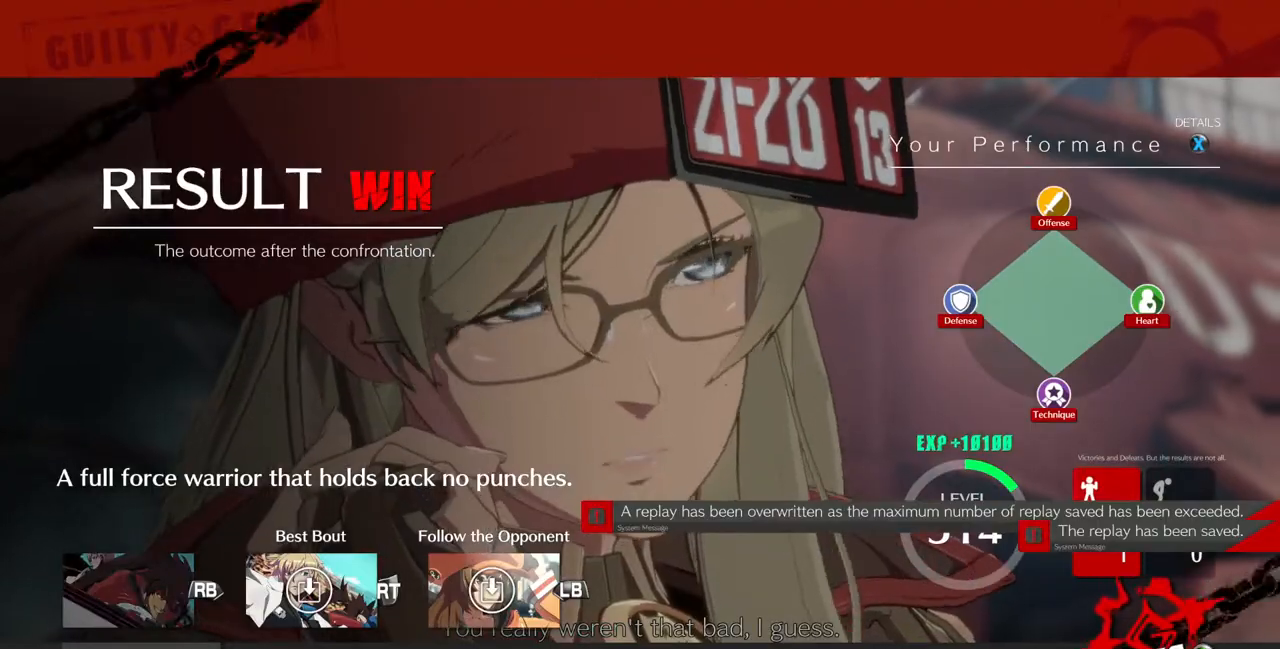
{"dt_ms": 500, "buttons": [], "events": [[33, "CROSS", "up"], [300, "CROSS", "down"], [433, "CROSS", "up"]]}
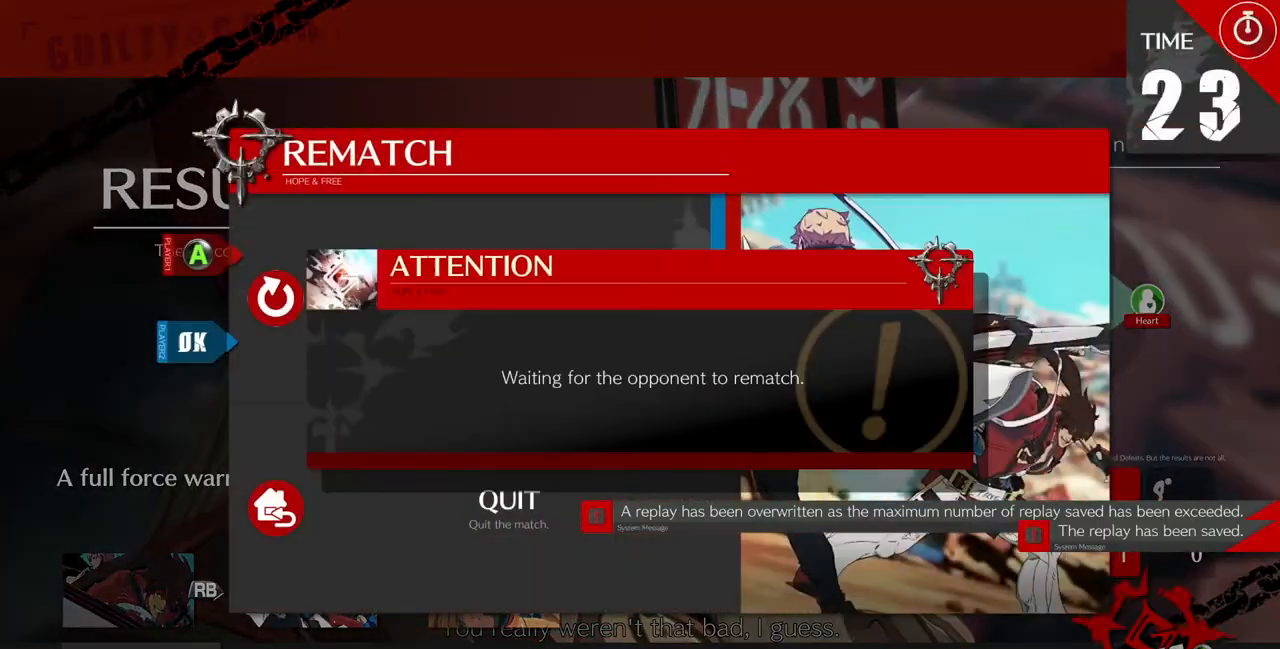
{"dt_ms": 500, "buttons": [], "events": [[300, "CROSS", "down"], [400, "CROSS", "up"]]}
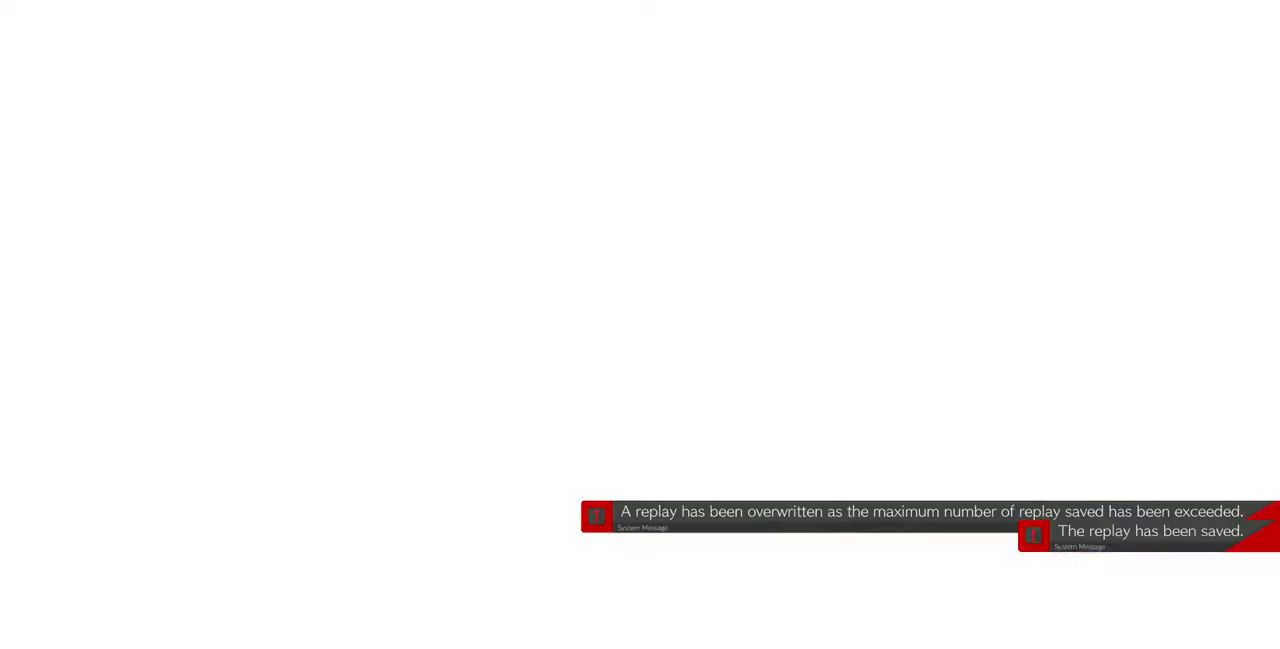
{"dt_ms": 500, "buttons": [], "events": []}
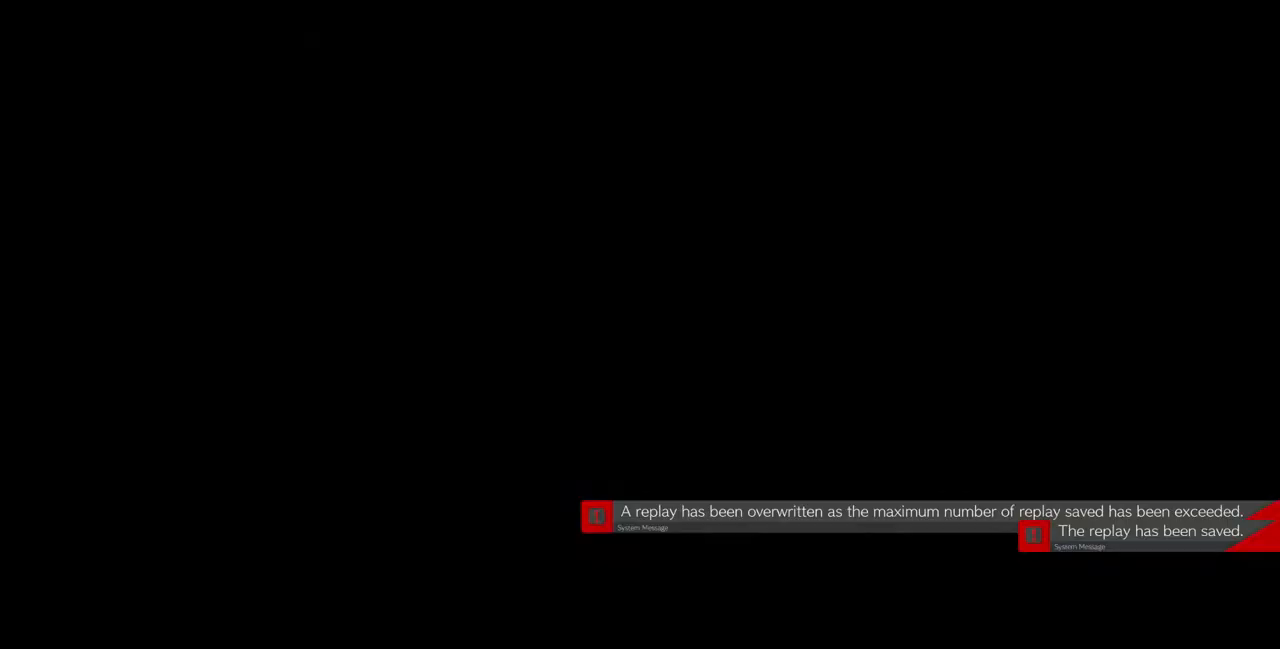
{"dt_ms": 500, "buttons": [], "events": [[67, "CROSS", "down"], [167, "CROSS", "up"]]}
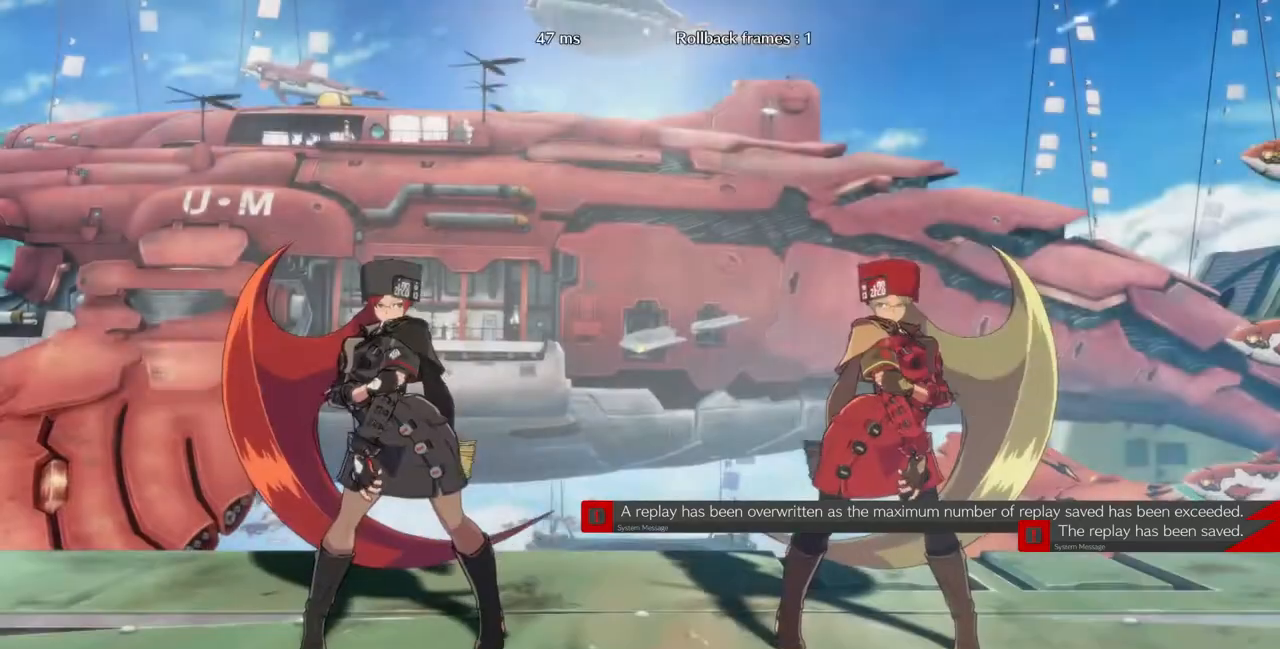
{"dt_ms": 500, "buttons": [], "events": []}
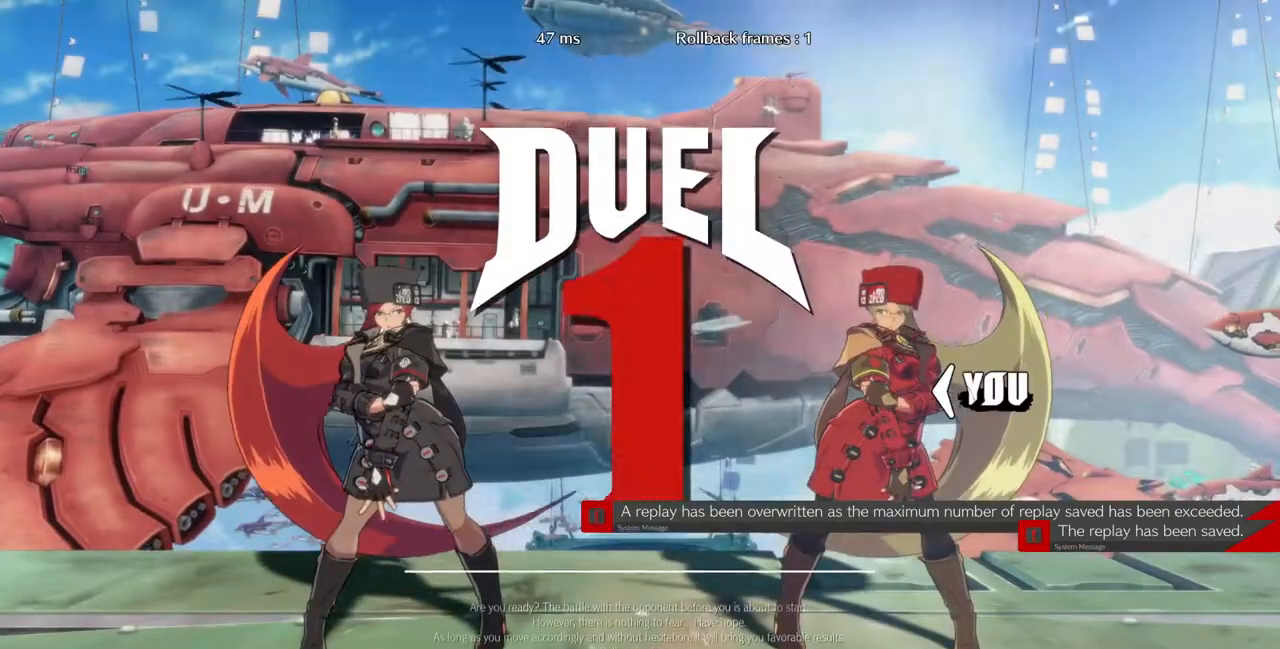
{"dt_ms": 500, "buttons": ["CROSS", "SQUARE", "TRIANGLE", "L1", "R1", "DPAD_DOWN"], "events": [[100, "DPAD_DOWN", "down"], [100, "R1", "down"], [133, "CROSS", "down"], [133, "SQUARE", "down"], [133, "TRIANGLE", "down"], [200, "DPAD_DOWN", "up"], [200, "DPAD_UP", "down"], [233, "DPAD_RIGHT", "down"], [233, "R1", "up"], [233, "TRIANGLE", "up"], [267, "SQUARE", "up"], [300, "CROSS", "up"], [333, "DPAD_UP", "up"], [400, "DPAD_DOWN", "down"], [400, "DPAD_RIGHT", "up"], [433, "R1", "down"], [467, "L1", "down"], [467, "SQUARE", "down"], [467, "TRIANGLE", "down"], [500, "CROSS", "down"]]}
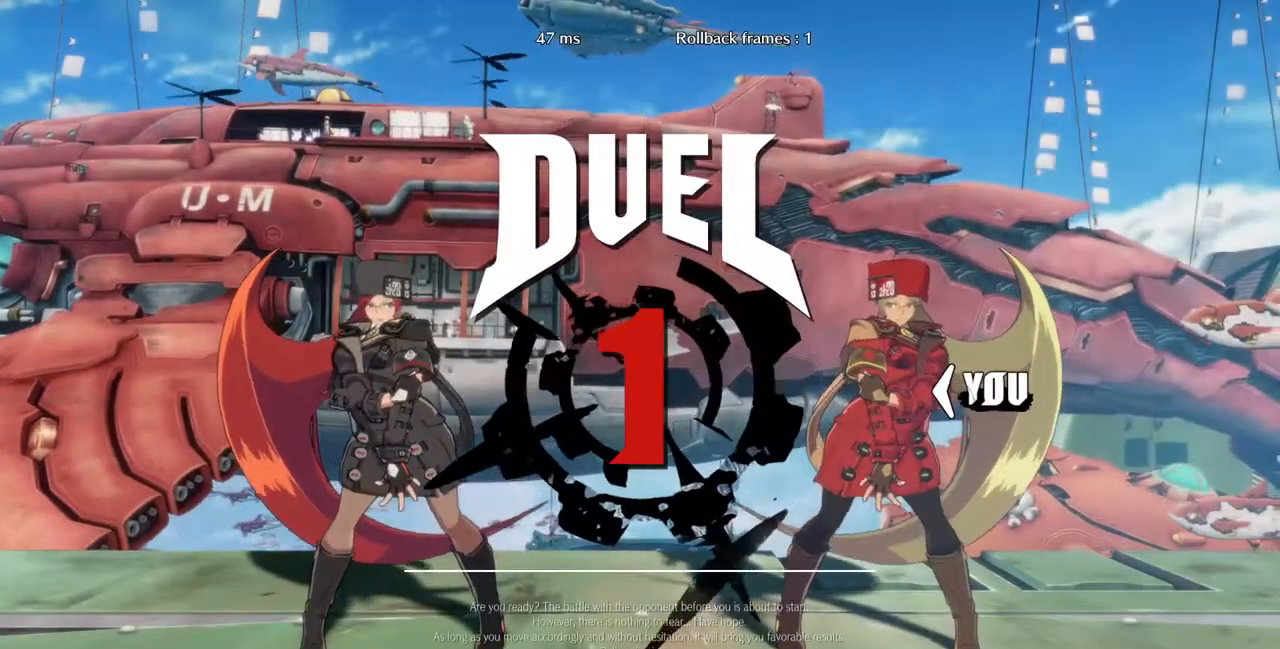
{"dt_ms": 500, "buttons": ["DPAD_DOWN"], "events": [[67, "L1", "up"], [100, "R1", "up"], [100, "SQUARE", "up"], [100, "TRIANGLE", "up"], [133, "CROSS", "up"], [133, "DPAD_DOWN", "up"], [133, "DPAD_RIGHT", "down"], [167, "DPAD_UP", "down"], [300, "DPAD_RIGHT", "up"], [333, "DPAD_DOWN", "down"], [333, "DPAD_UP", "up"]]}